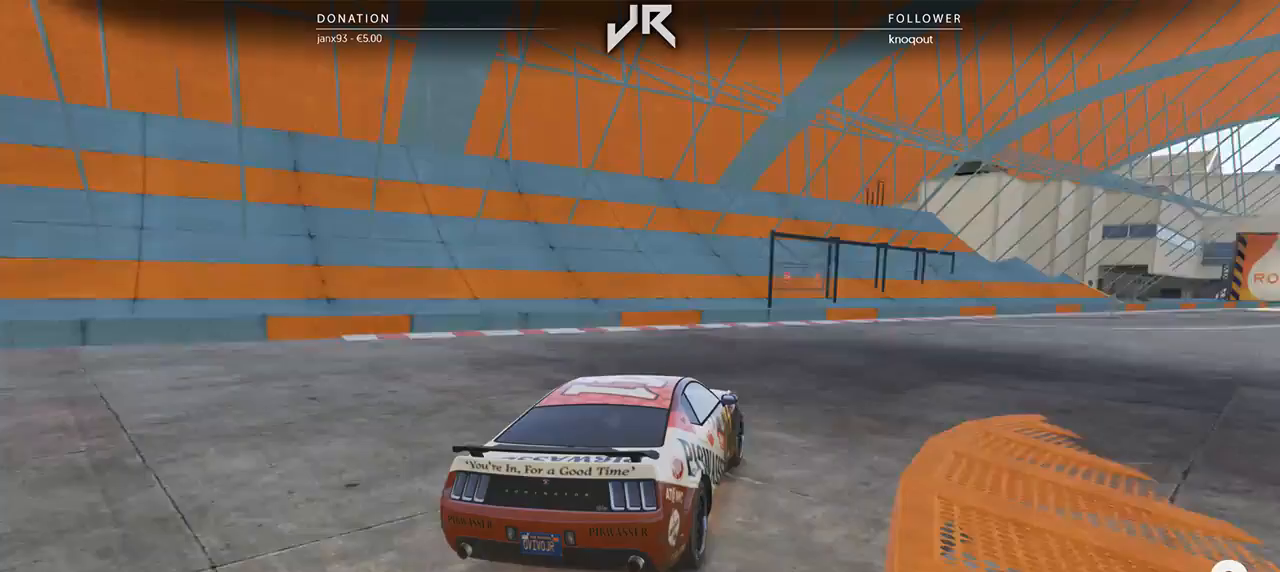
Gameplay with a controller (Xbox layout); each line is a JSON object with the inputs held at the frame after it. "events" lists button and stick changes between this image and that frame as [ms after this image, input, new state], when the widget could be followed in between. Not read: R2.
{"buttons": [], "left_stick": "center", "right_stick": "center", "events": [[21, "left_stick", "right"], [125, "left_stick", "center"], [292, "left_stick", "right"], [417, "left_stick", "center"]]}
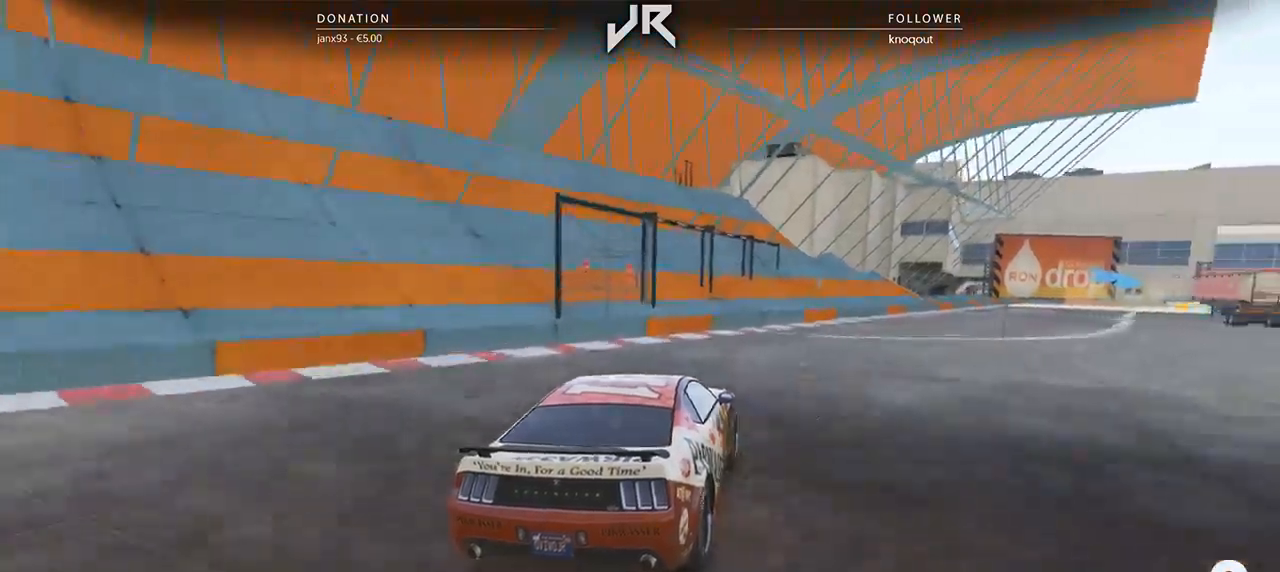
{"buttons": [], "left_stick": "center", "right_stick": "center", "events": [[62, "left_stick", "right"], [146, "left_stick", "center"], [396, "left_stick", "right"], [479, "left_stick", "center"]]}
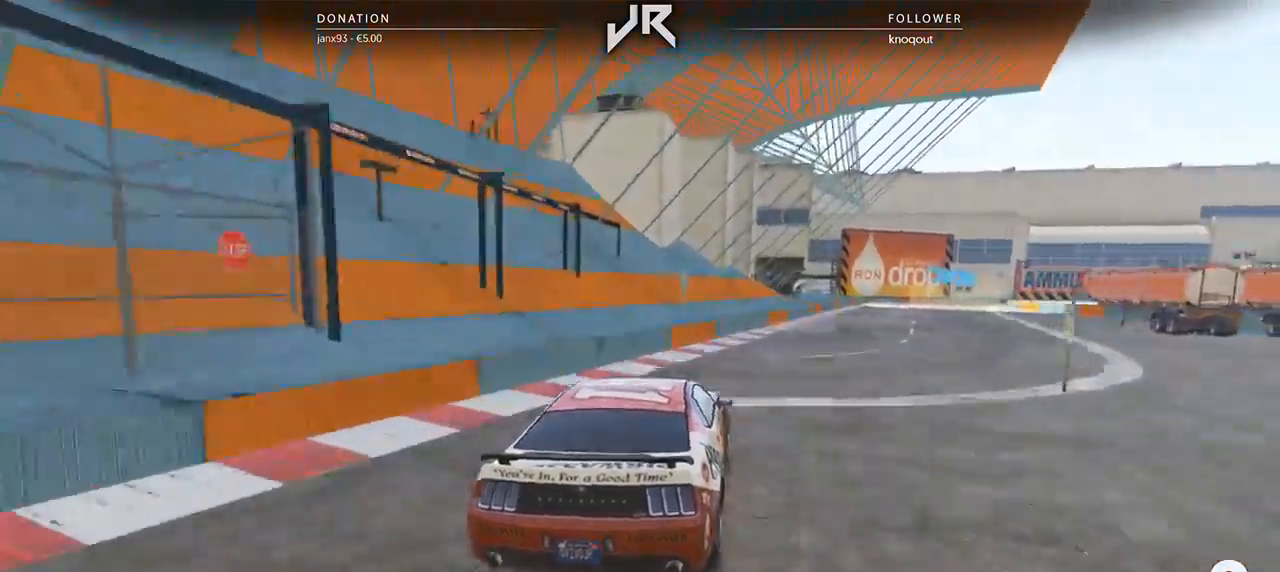
{"buttons": [], "left_stick": "center", "right_stick": "center", "events": [[125, "left_stick", "right"], [250, "left_stick", "center"], [375, "left_stick", "right"], [479, "left_stick", "center"]]}
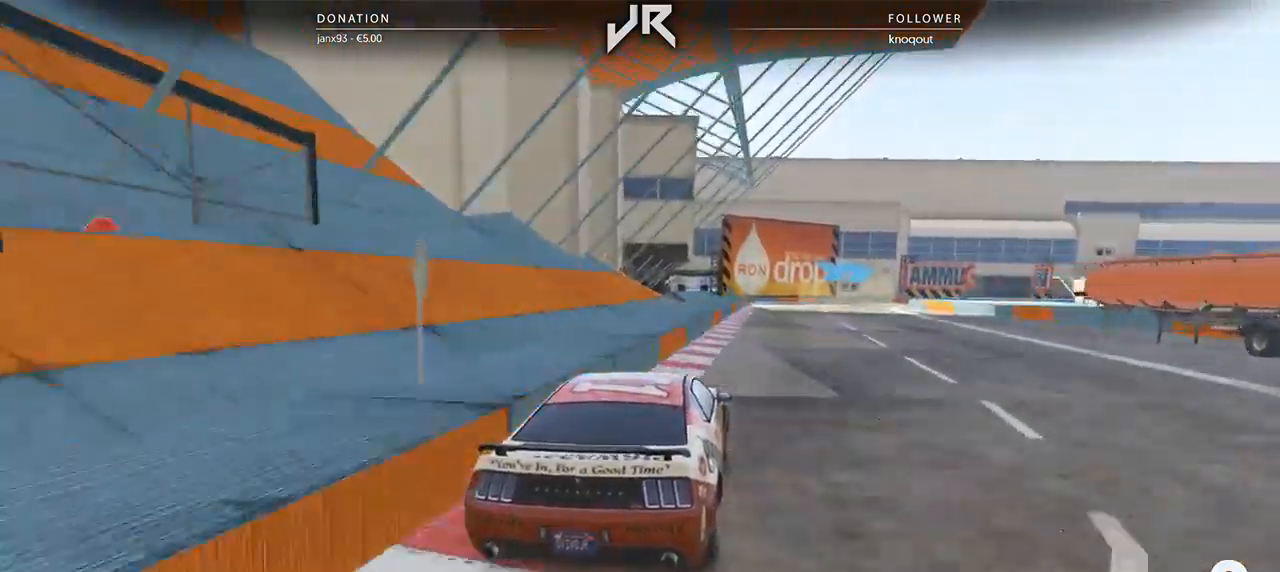
{"buttons": [], "left_stick": "center", "right_stick": "center", "events": []}
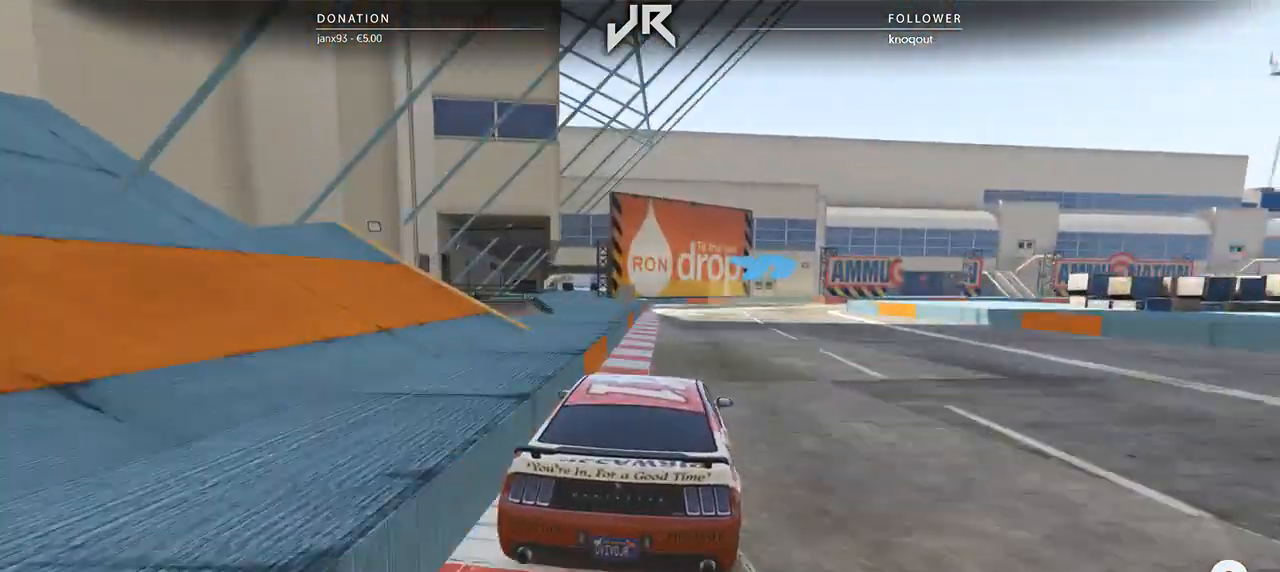
{"buttons": [], "left_stick": "center", "right_stick": "center", "events": [[146, "left_stick", "right"], [312, "left_stick", "center"], [396, "L2", "down"], [396, "left_stick", "right"], [500, "L2", "up"], [500, "left_stick", "center"]]}
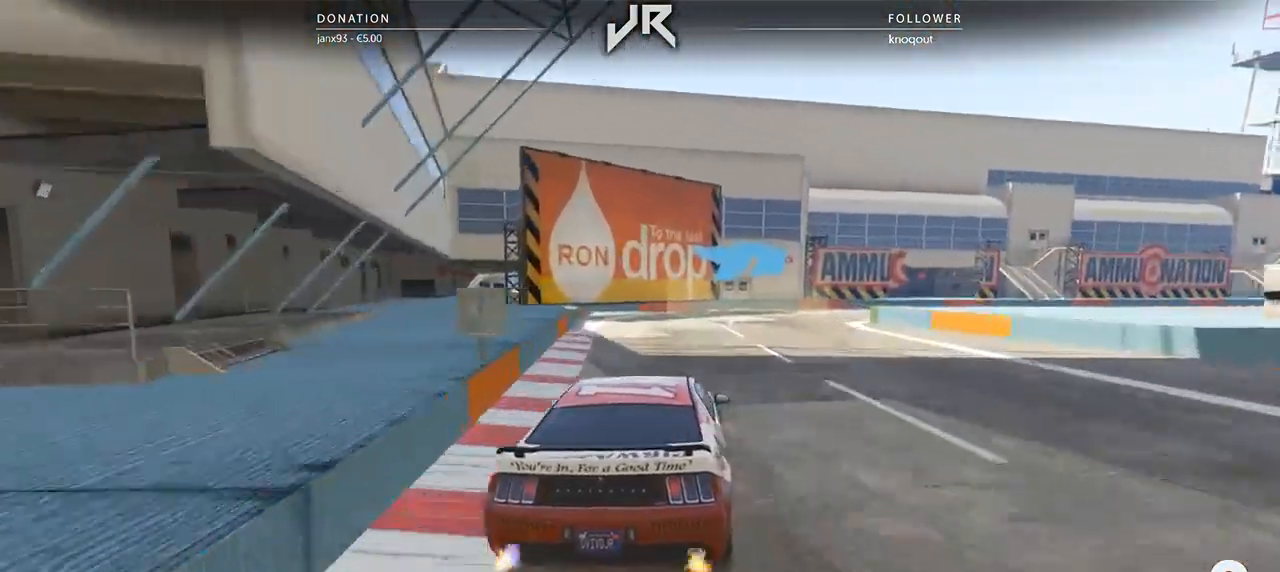
{"buttons": [], "left_stick": "center", "right_stick": "center", "events": [[104, "left_stick", "right"], [312, "left_stick", "center"], [396, "left_stick", "right"], [500, "left_stick", "center"]]}
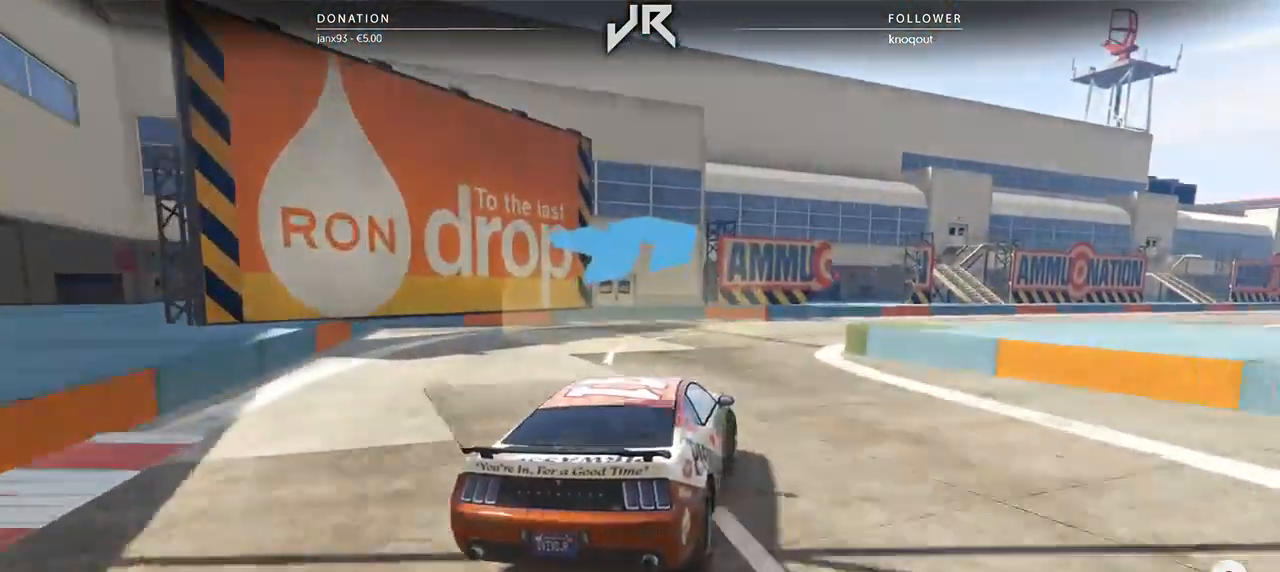
{"buttons": [], "left_stick": "center", "right_stick": "center", "events": [[62, "left_stick", "right"], [271, "left_stick", "center"], [333, "left_stick", "right"], [438, "left_stick", "center"]]}
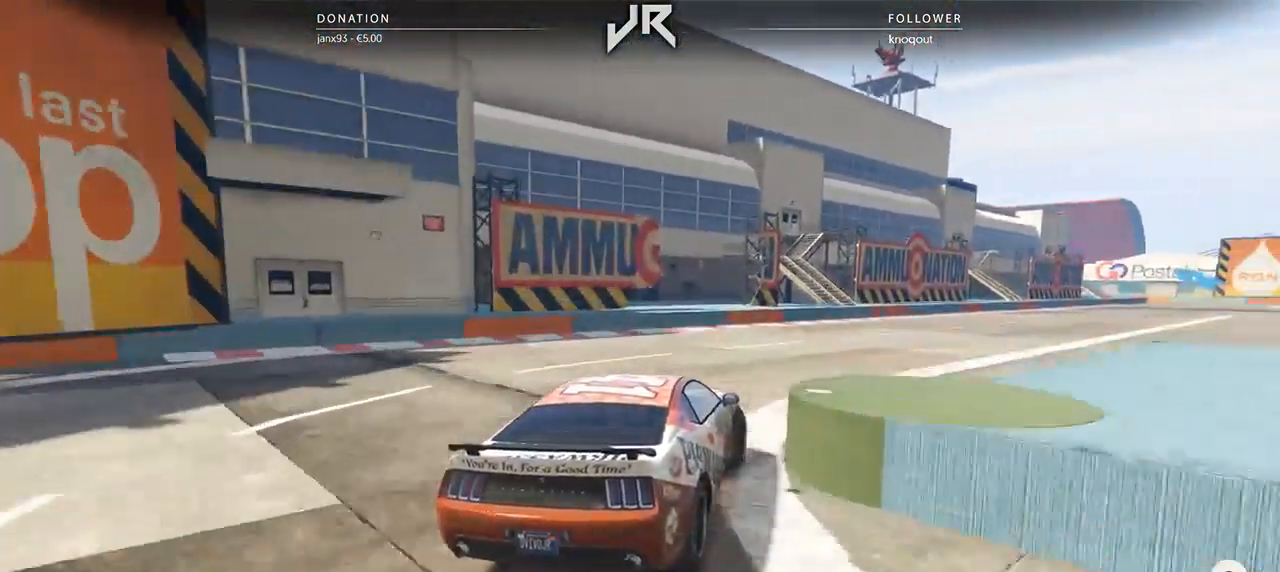
{"buttons": [], "left_stick": "center", "right_stick": "center", "events": [[42, "left_stick", "right"], [188, "left_stick", "center"], [250, "left_stick", "right"], [500, "left_stick", "center"]]}
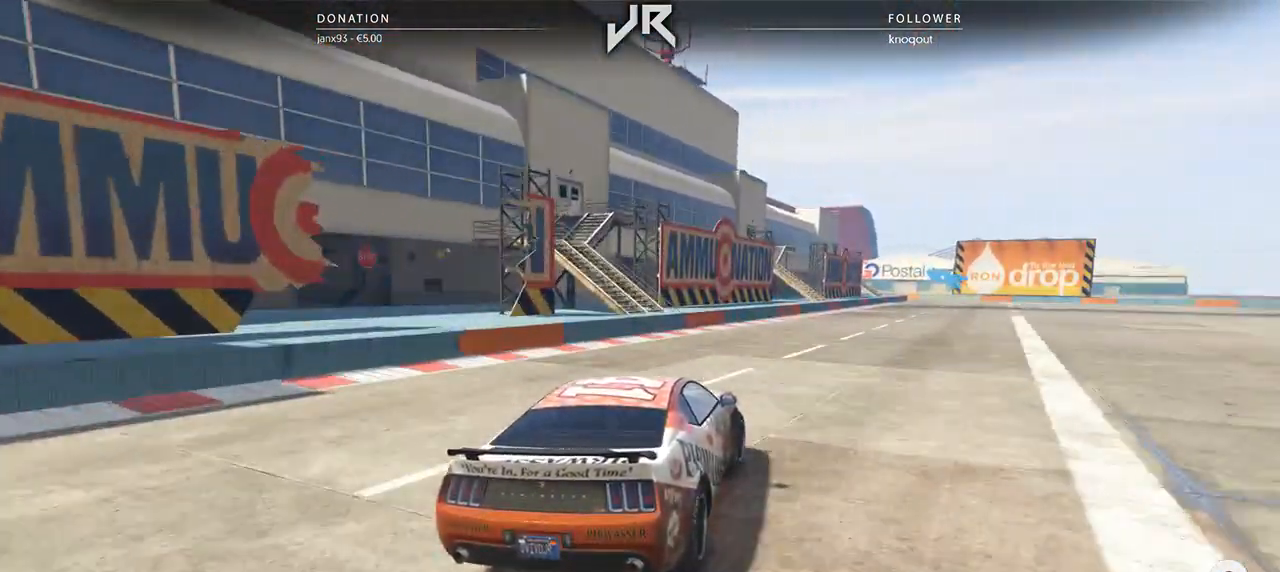
{"buttons": [], "left_stick": "center", "right_stick": "center", "events": [[83, "left_stick", "right"], [229, "left_stick", "center"], [312, "left_stick", "right"], [458, "left_stick", "center"]]}
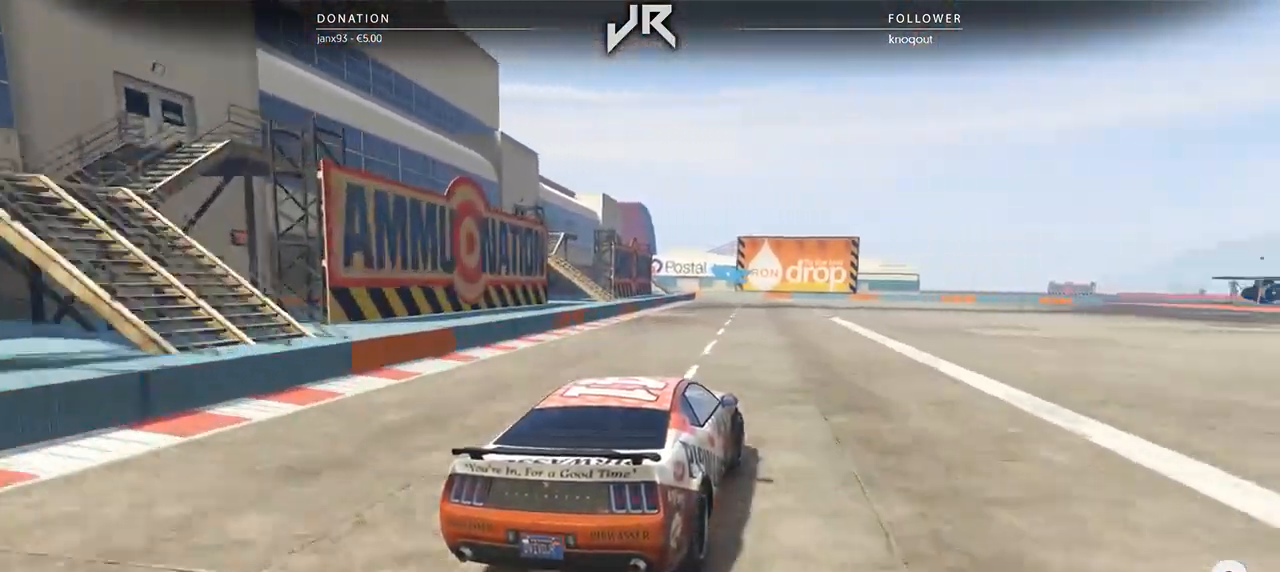
{"buttons": [], "left_stick": "center", "right_stick": "center", "events": [[42, "left_stick", "right"], [146, "left_stick", "center"], [250, "left_stick", "right"], [354, "left_stick", "center"]]}
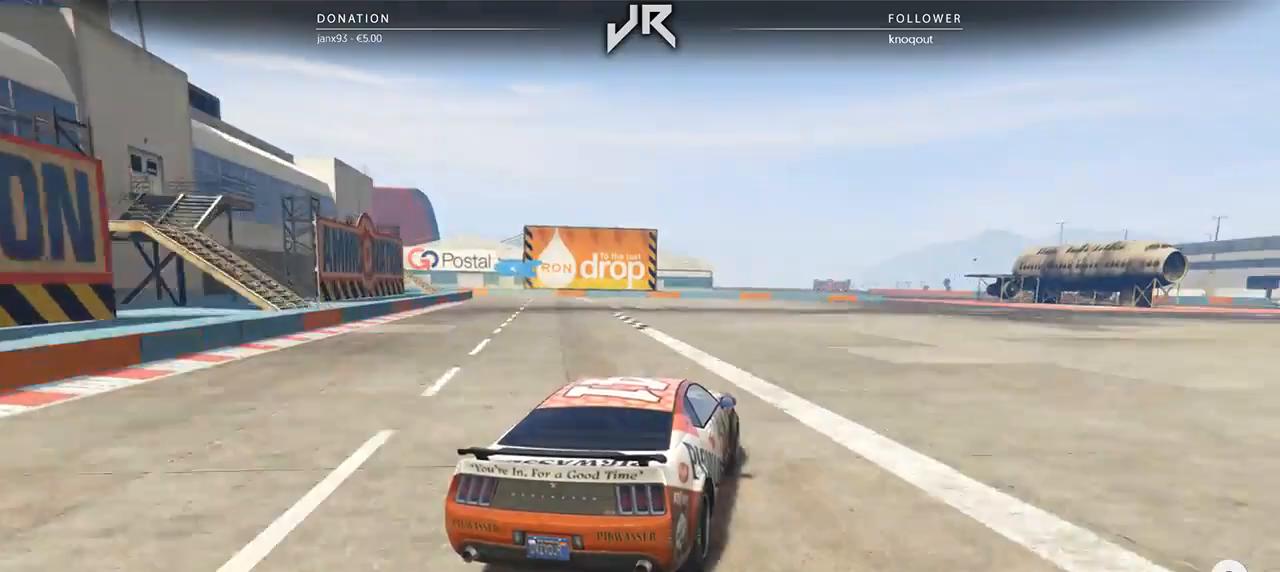
{"buttons": [], "left_stick": "center", "right_stick": "center", "events": [[188, "left_stick", "left"], [417, "left_stick", "center"]]}
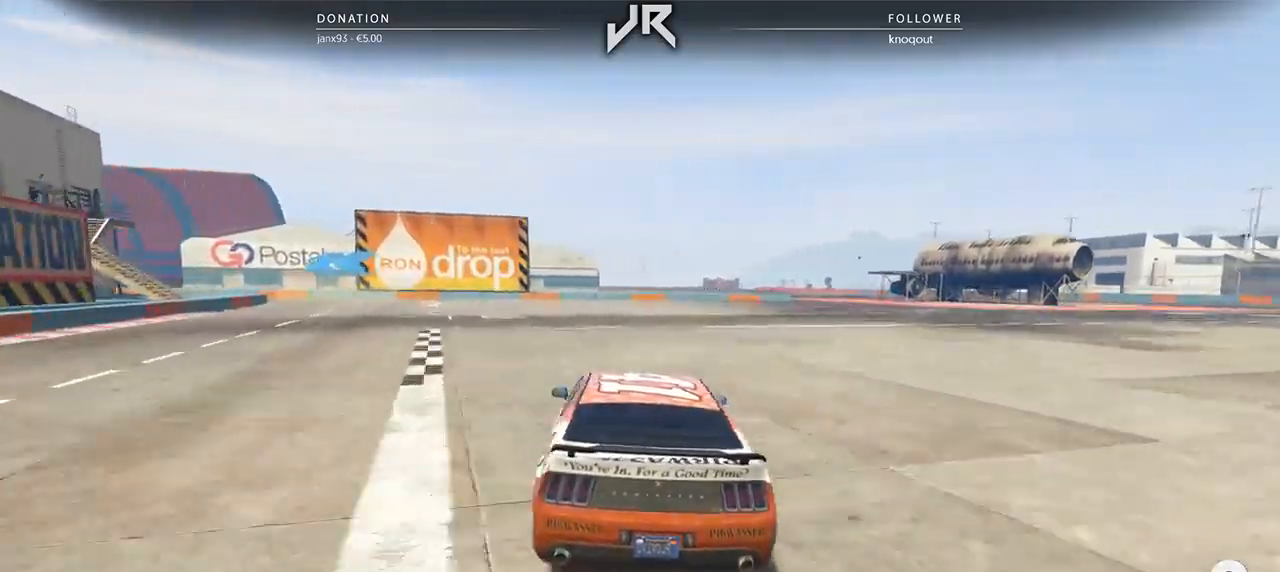
{"buttons": [], "left_stick": "left", "right_stick": "center", "events": [[42, "left_stick", "left"], [167, "left_stick", "center"], [271, "left_stick", "left"], [396, "left_stick", "center"], [500, "left_stick", "left"]]}
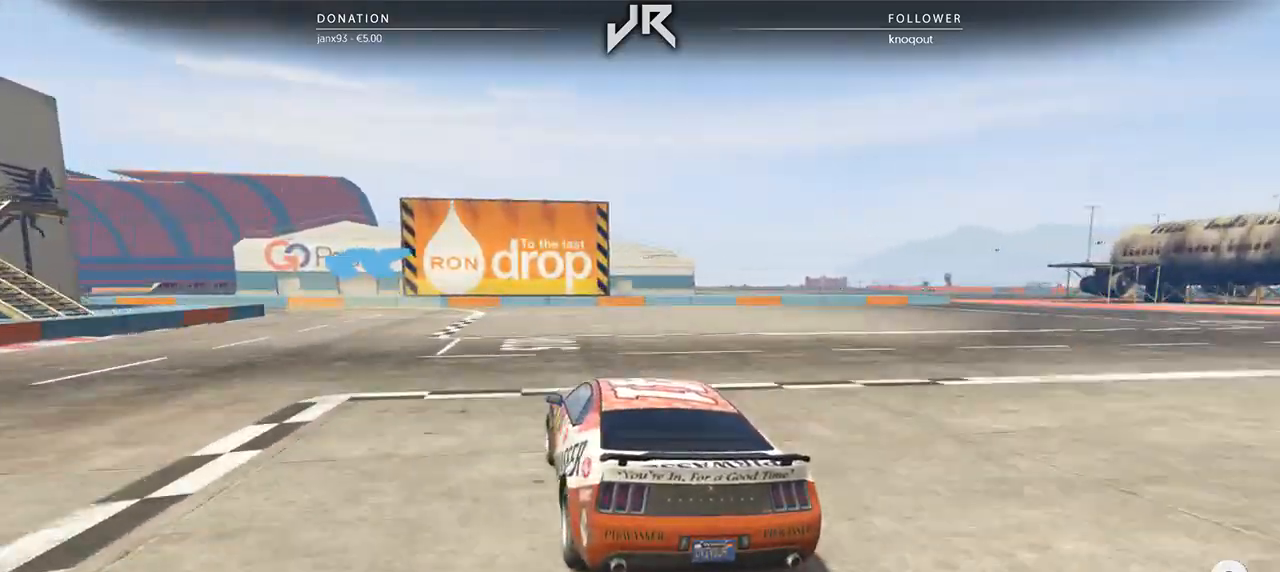
{"buttons": [], "left_stick": "left", "right_stick": "center", "events": [[333, "left_stick", "center"], [438, "left_stick", "left"]]}
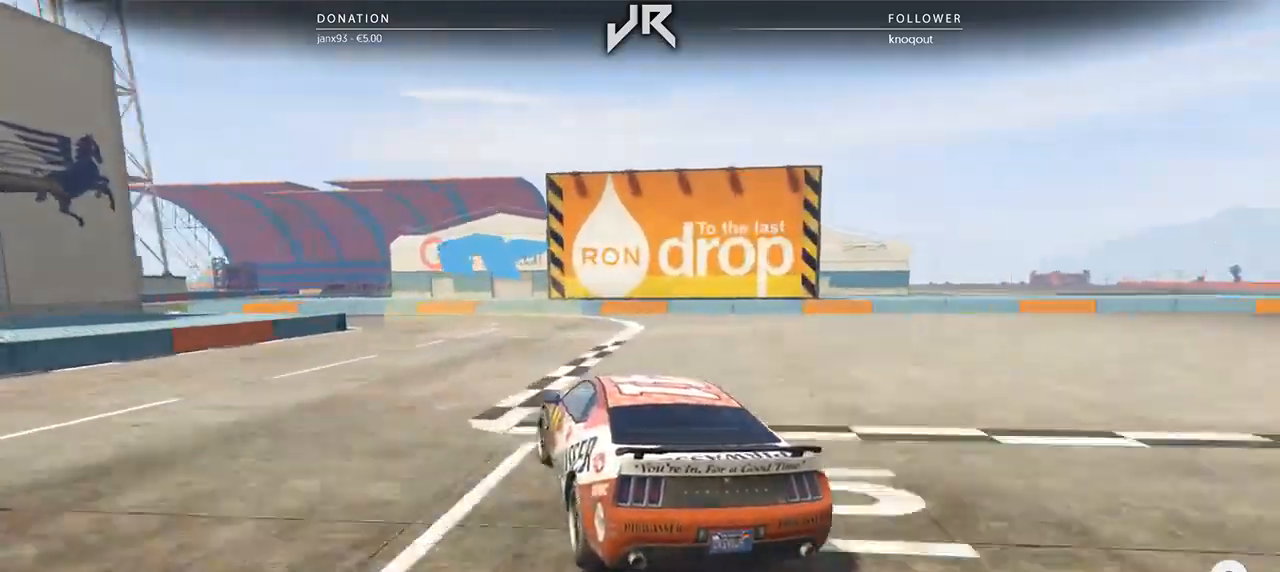
{"buttons": [], "left_stick": "left", "right_stick": "center", "events": [[104, "left_stick", "center"], [188, "left_stick", "left"], [396, "left_stick", "center"], [500, "left_stick", "left"]]}
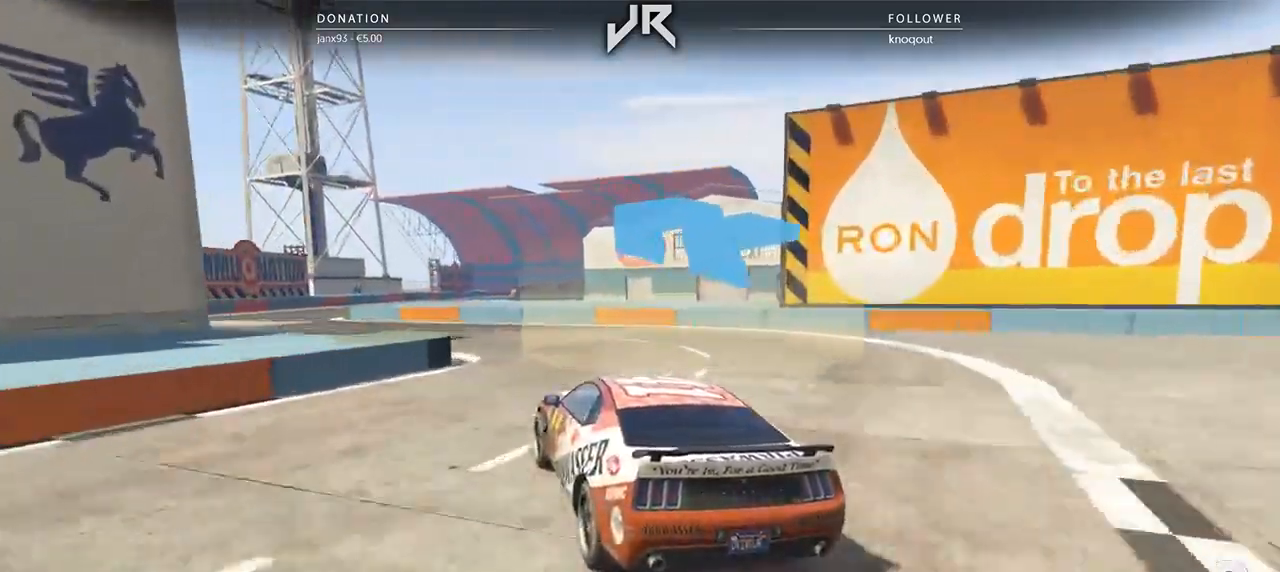
{"buttons": [], "left_stick": "center", "right_stick": "center", "events": [[188, "left_stick", "center"], [333, "left_stick", "left"], [417, "left_stick", "center"]]}
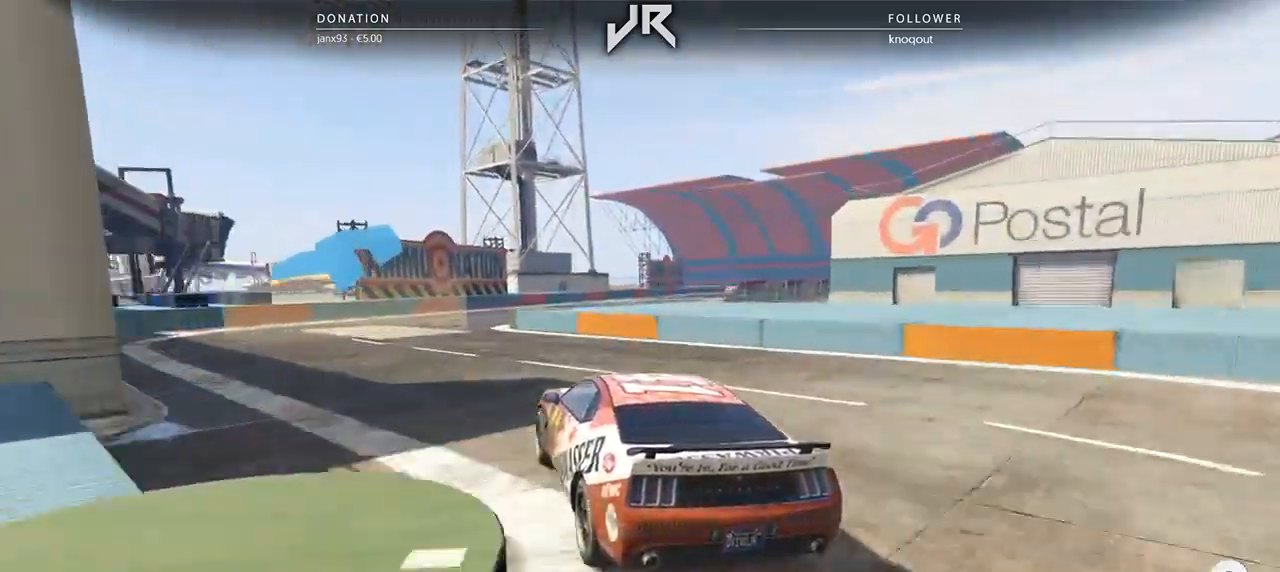
{"buttons": [], "left_stick": "right", "right_stick": "center", "events": [[21, "left_stick", "left"], [83, "left_stick", "center"], [312, "left_stick", "right"]]}
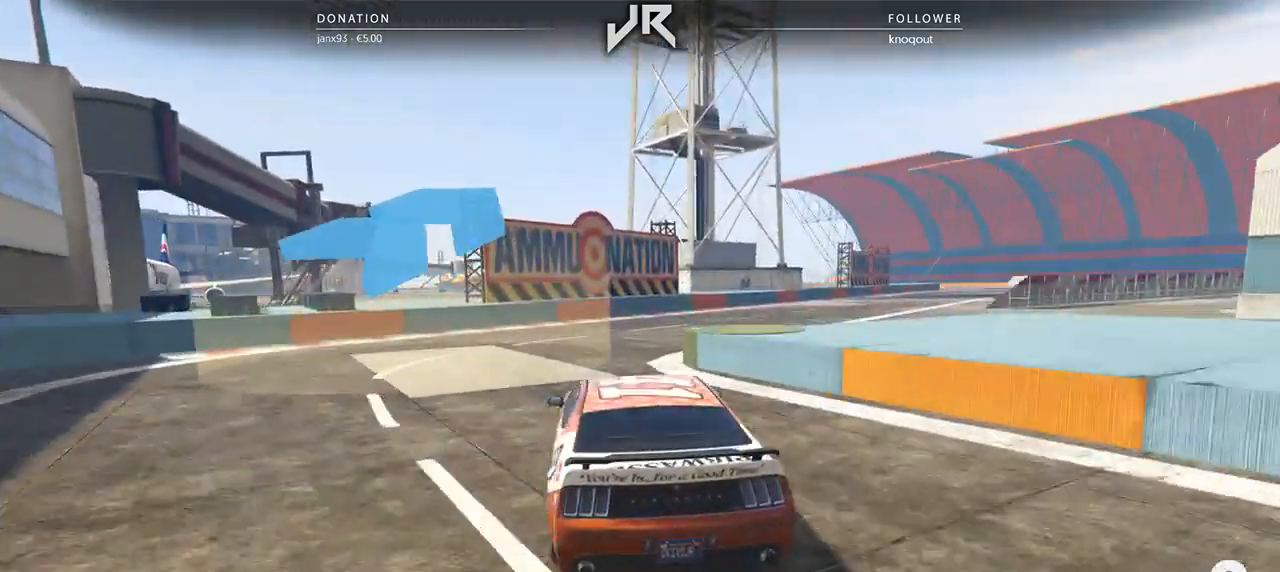
{"buttons": [], "left_stick": "center", "right_stick": "center", "events": [[21, "left_stick", "center"], [83, "left_stick", "right"], [208, "left_stick", "center"], [375, "left_stick", "right"], [479, "left_stick", "center"]]}
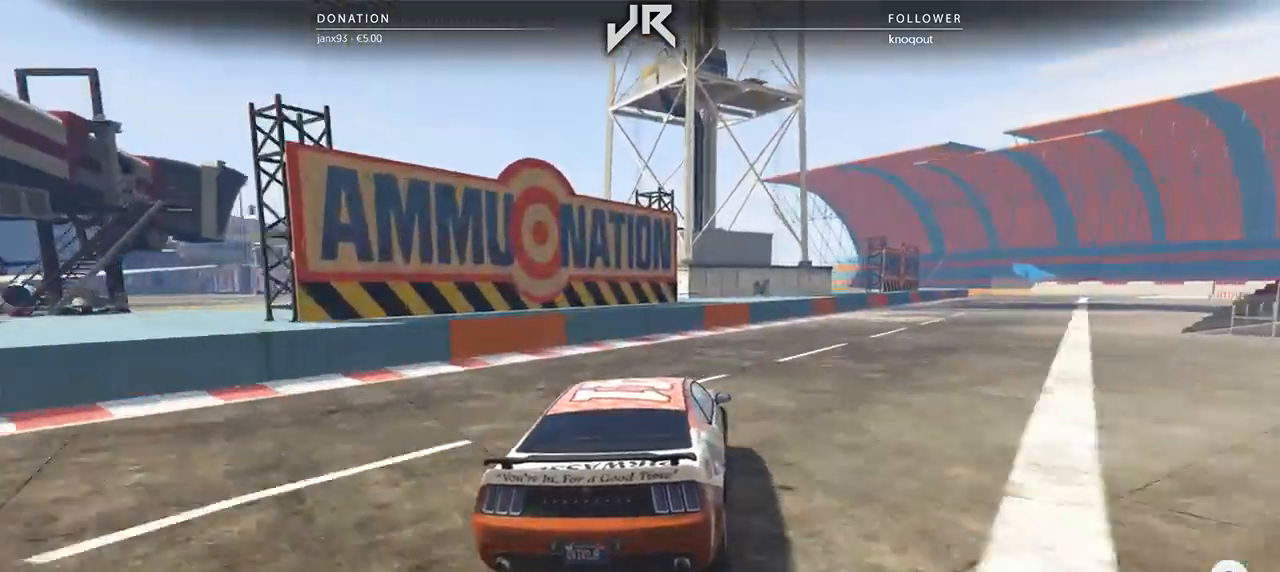
{"buttons": [], "left_stick": "center", "right_stick": "center", "events": [[104, "left_stick", "right"], [250, "left_stick", "center"], [312, "left_stick", "right"], [438, "left_stick", "center"]]}
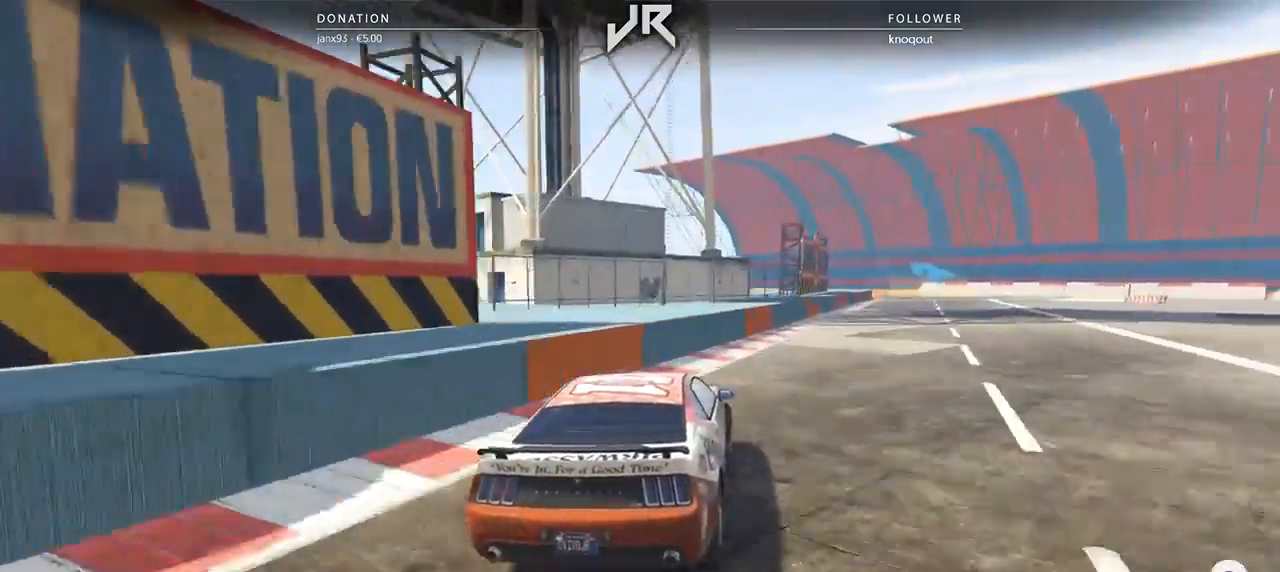
{"buttons": [], "left_stick": "center", "right_stick": "center", "events": [[104, "left_stick", "right"], [271, "left_stick", "center"], [375, "left_stick", "right"], [438, "left_stick", "center"]]}
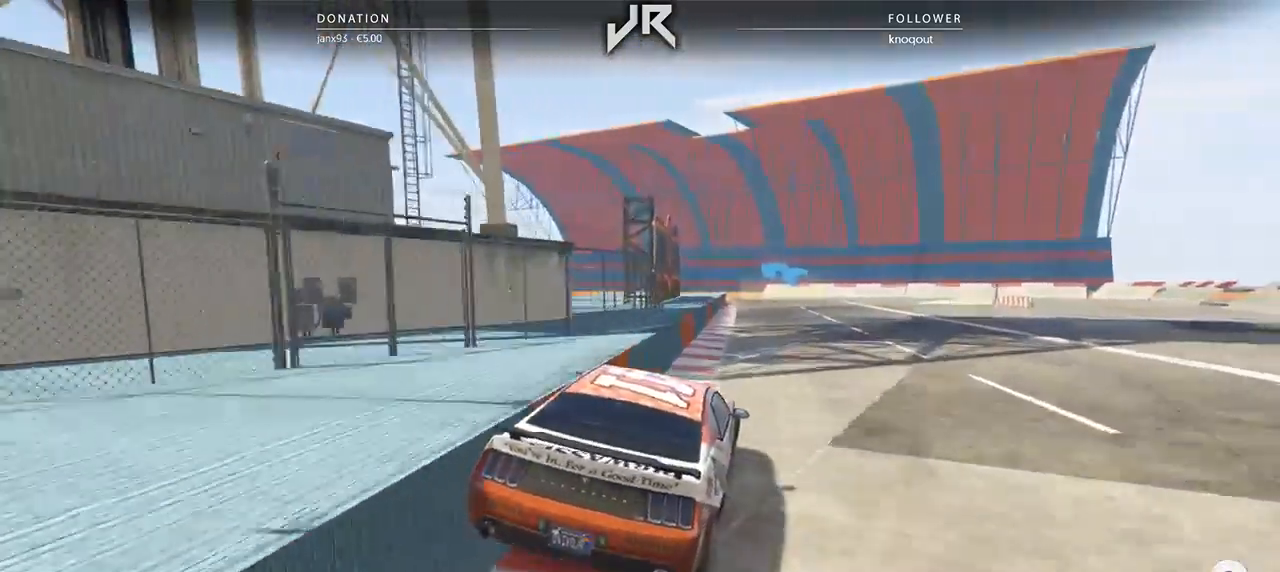
{"buttons": [], "left_stick": "center", "right_stick": "center", "events": [[42, "left_stick", "right"], [125, "left_stick", "center"]]}
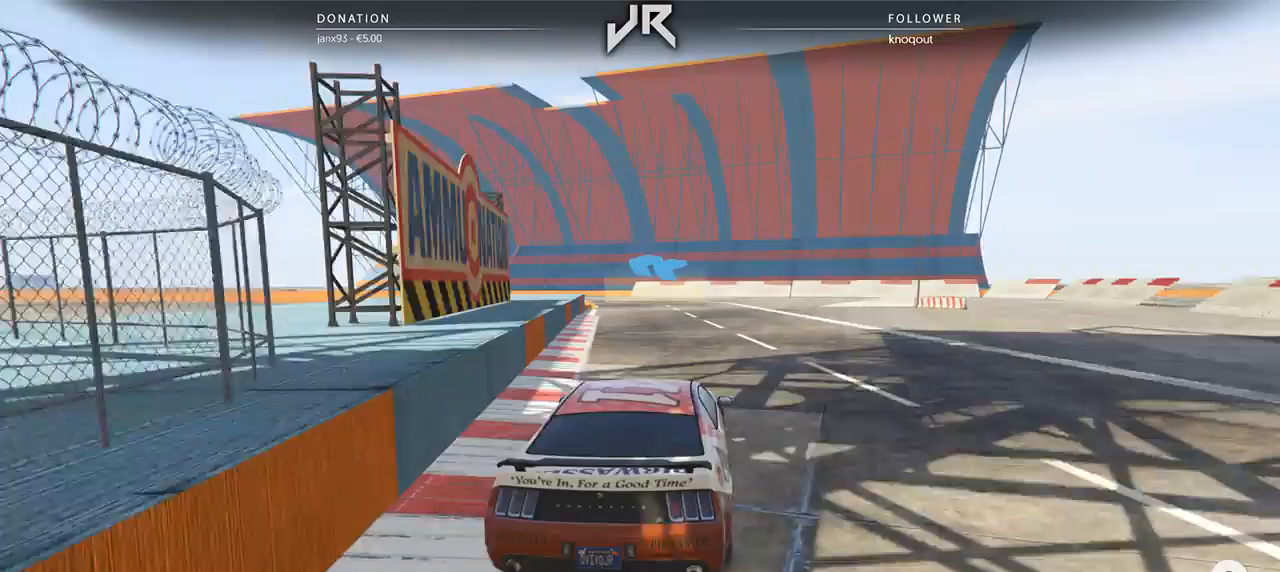
{"buttons": [], "left_stick": "left", "right_stick": "center", "events": [[125, "left_stick", "left"], [250, "left_stick", "center"], [500, "left_stick", "left"]]}
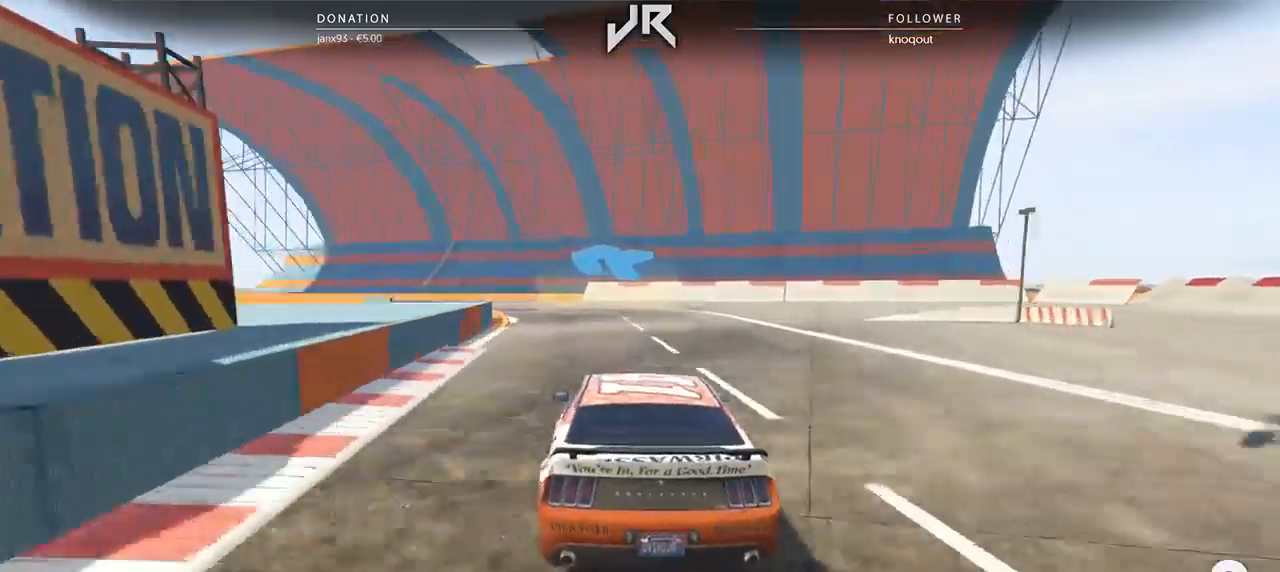
{"buttons": [], "left_stick": "left", "right_stick": "center", "events": [[229, "left_stick", "center"], [396, "left_stick", "left"]]}
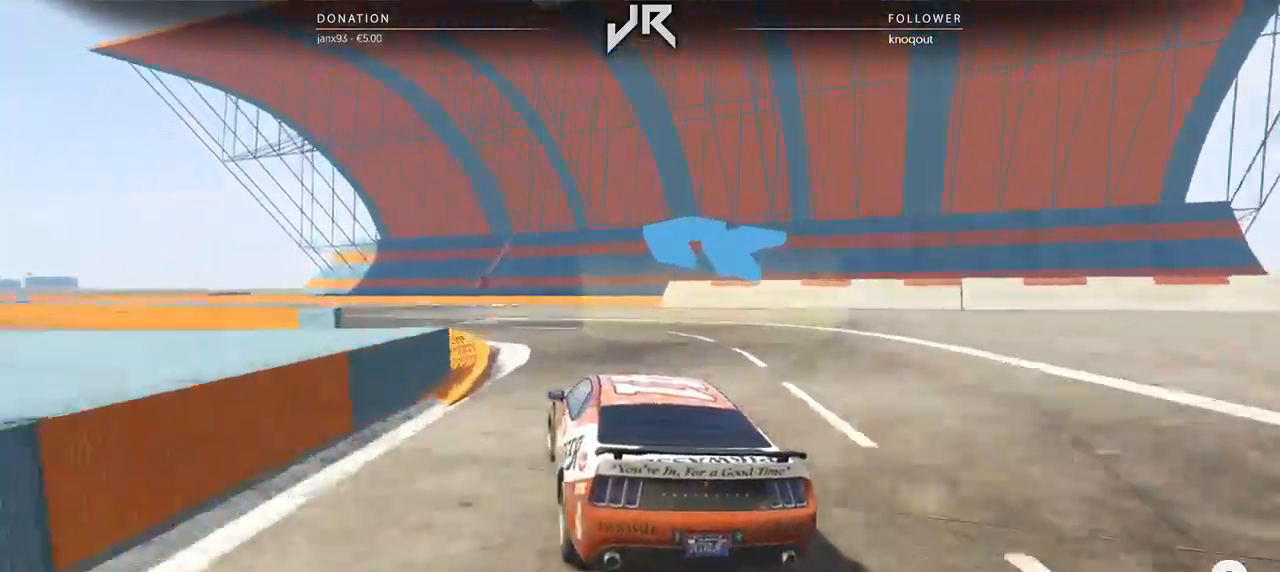
{"buttons": [], "left_stick": "center", "right_stick": "center", "events": [[21, "left_stick", "center"], [125, "left_stick", "down-left"], [208, "left_stick", "center"], [333, "left_stick", "down-left"], [438, "left_stick", "center"]]}
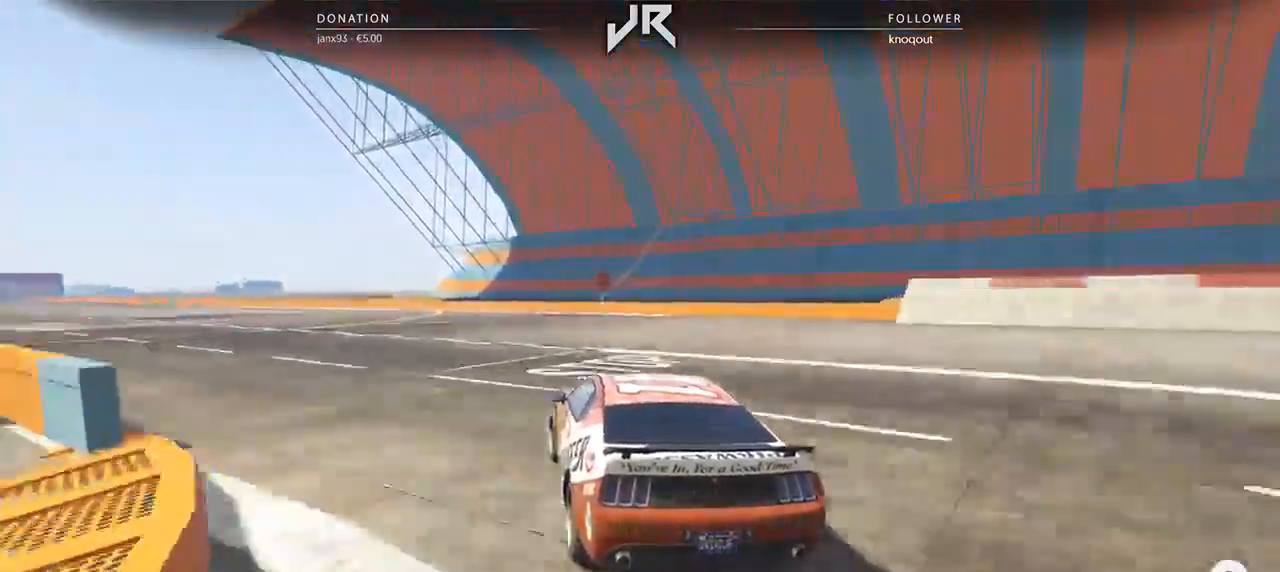
{"buttons": [], "left_stick": "center", "right_stick": "center", "events": [[83, "left_stick", "left"], [188, "left_stick", "center"], [312, "left_stick", "left"], [438, "left_stick", "center"]]}
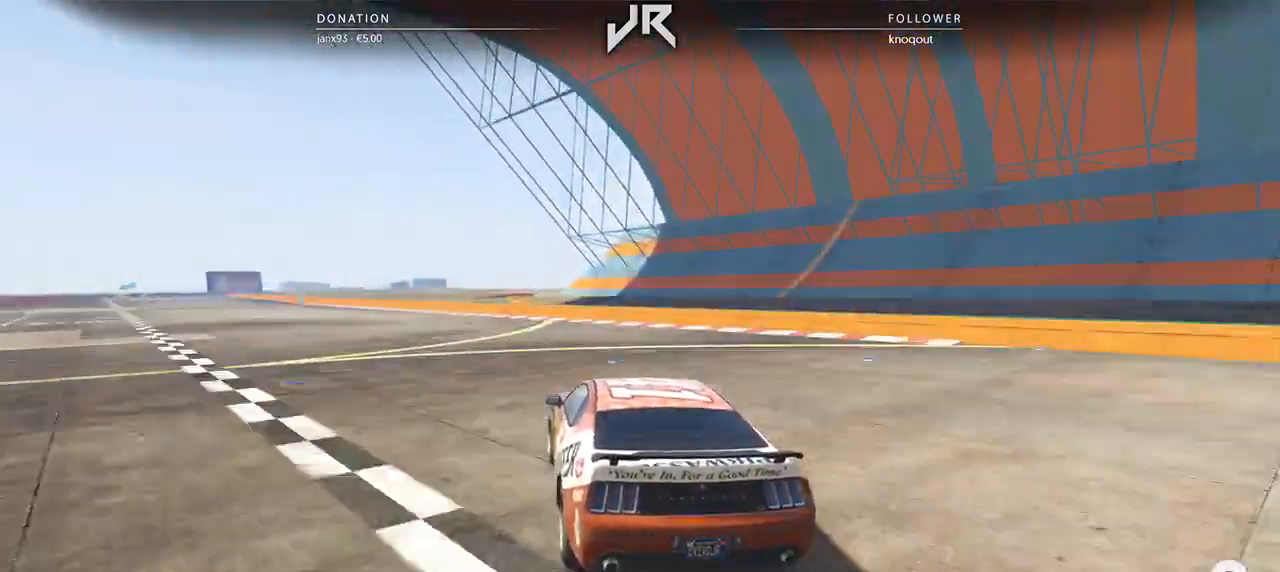
{"buttons": [], "left_stick": "center", "right_stick": "center", "events": [[42, "left_stick", "down-left"], [167, "left_stick", "center"], [271, "left_stick", "left"], [375, "left_stick", "center"]]}
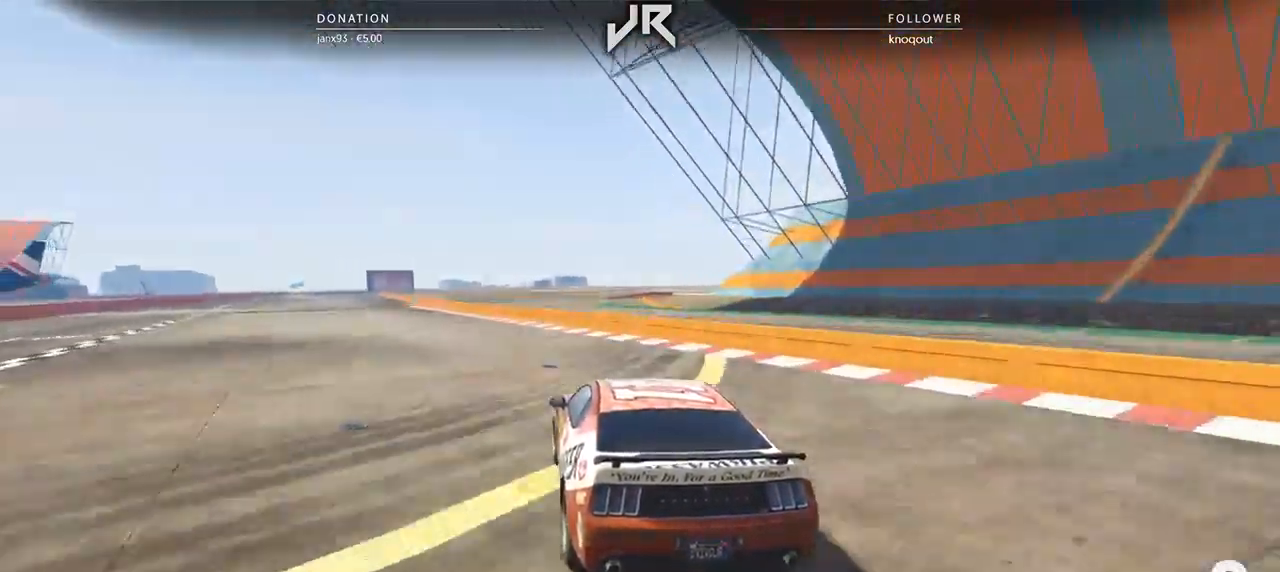
{"buttons": [], "left_stick": "center", "right_stick": "center", "events": [[42, "left_stick", "left"], [146, "left_stick", "center"], [333, "left_stick", "down-left"], [458, "left_stick", "center"]]}
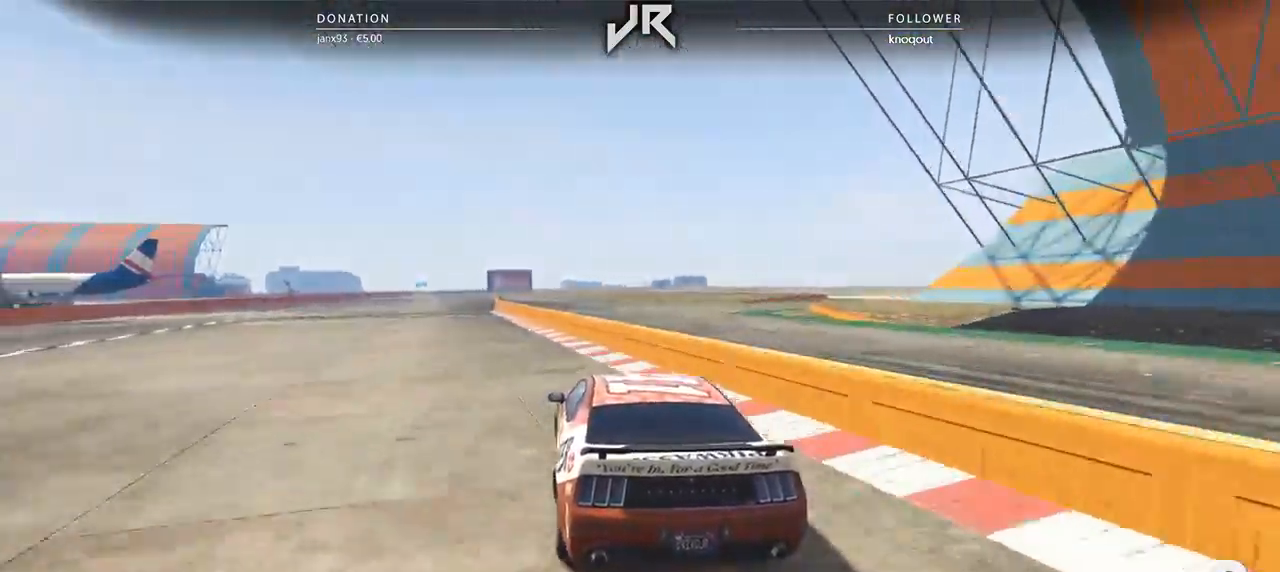
{"buttons": [], "left_stick": "center", "right_stick": "center", "events": [[125, "left_stick", "left"], [229, "left_stick", "center"]]}
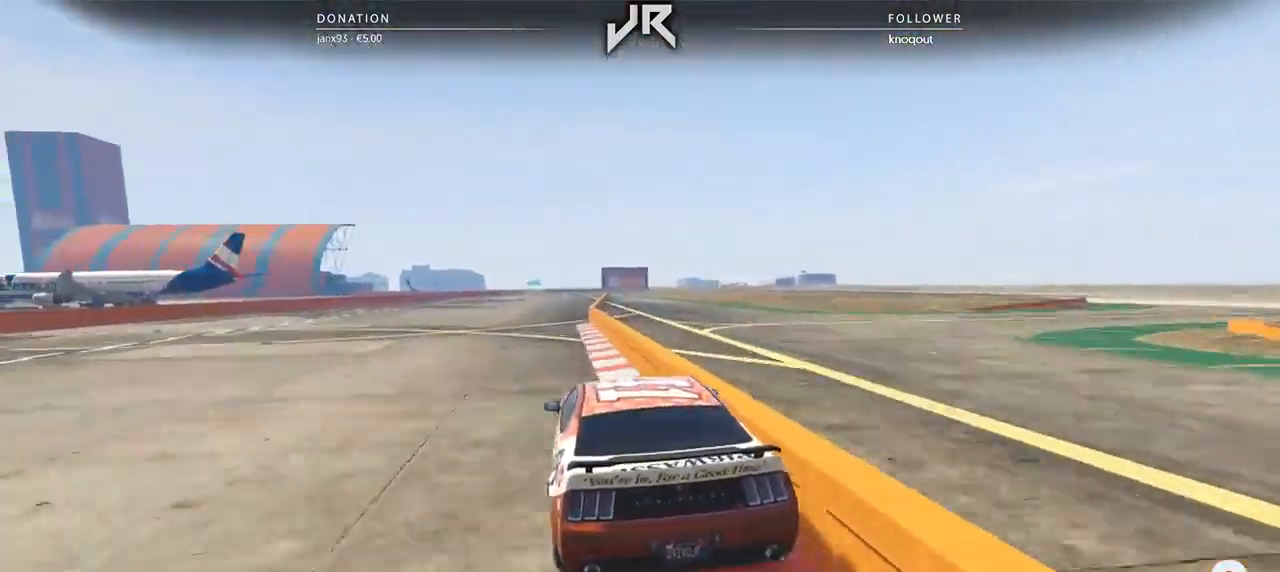
{"buttons": [], "left_stick": "center", "right_stick": "center", "events": [[333, "left_stick", "right"], [396, "left_stick", "center"]]}
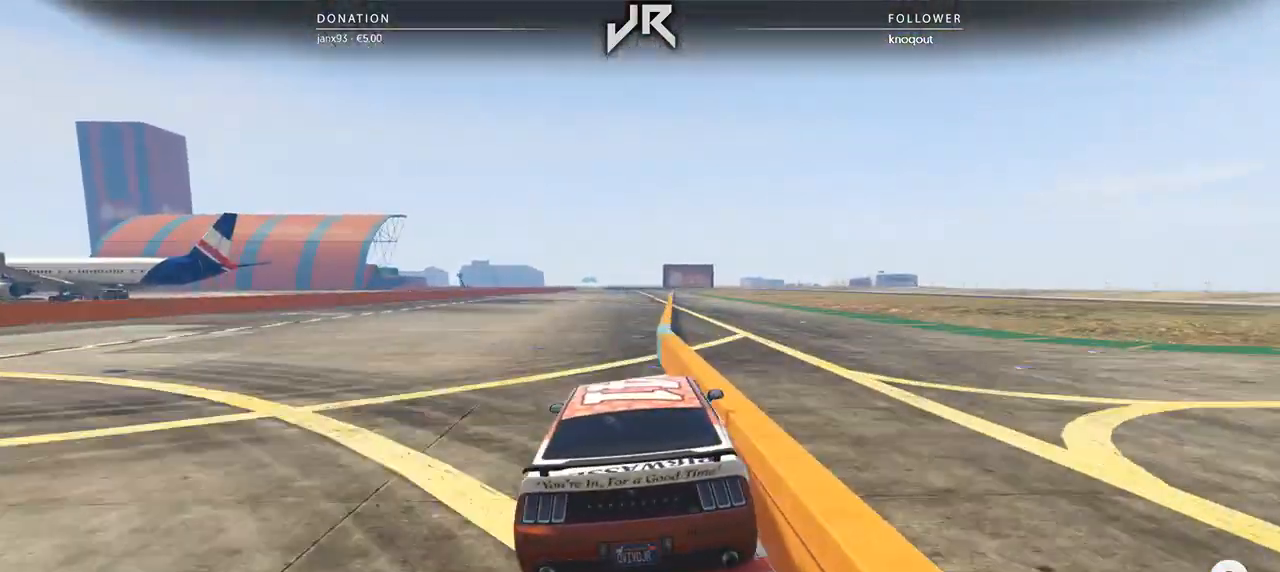
{"buttons": [], "left_stick": "center", "right_stick": "center", "events": [[354, "left_stick", "right"], [458, "left_stick", "center"]]}
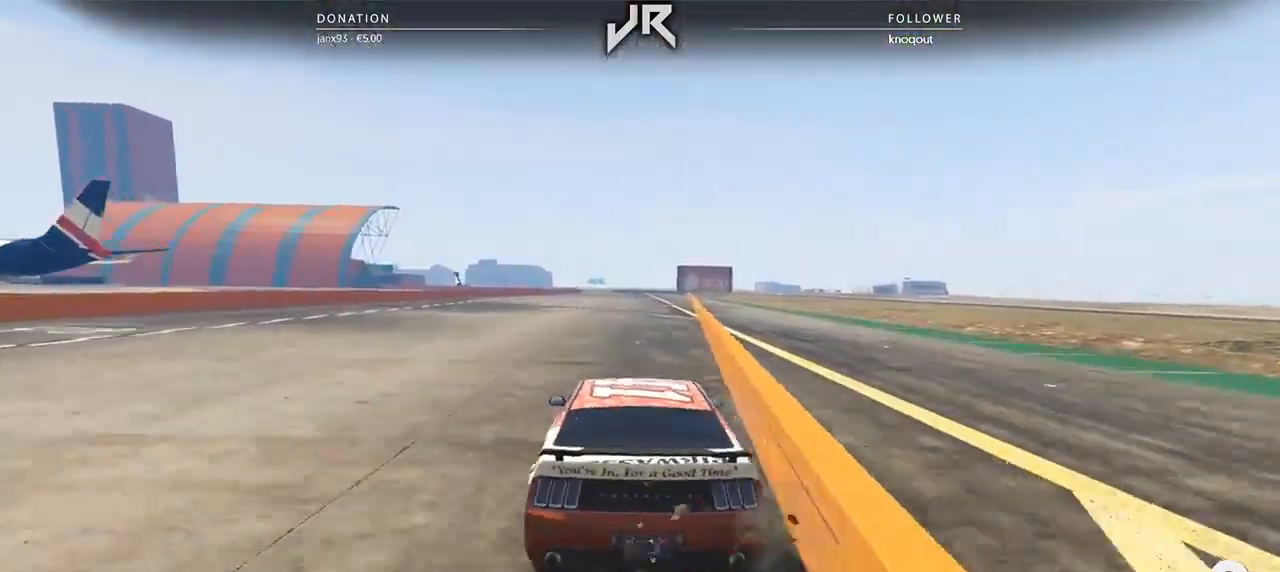
{"buttons": [], "left_stick": "center", "right_stick": "center", "events": [[271, "left_stick", "right"], [375, "left_stick", "center"]]}